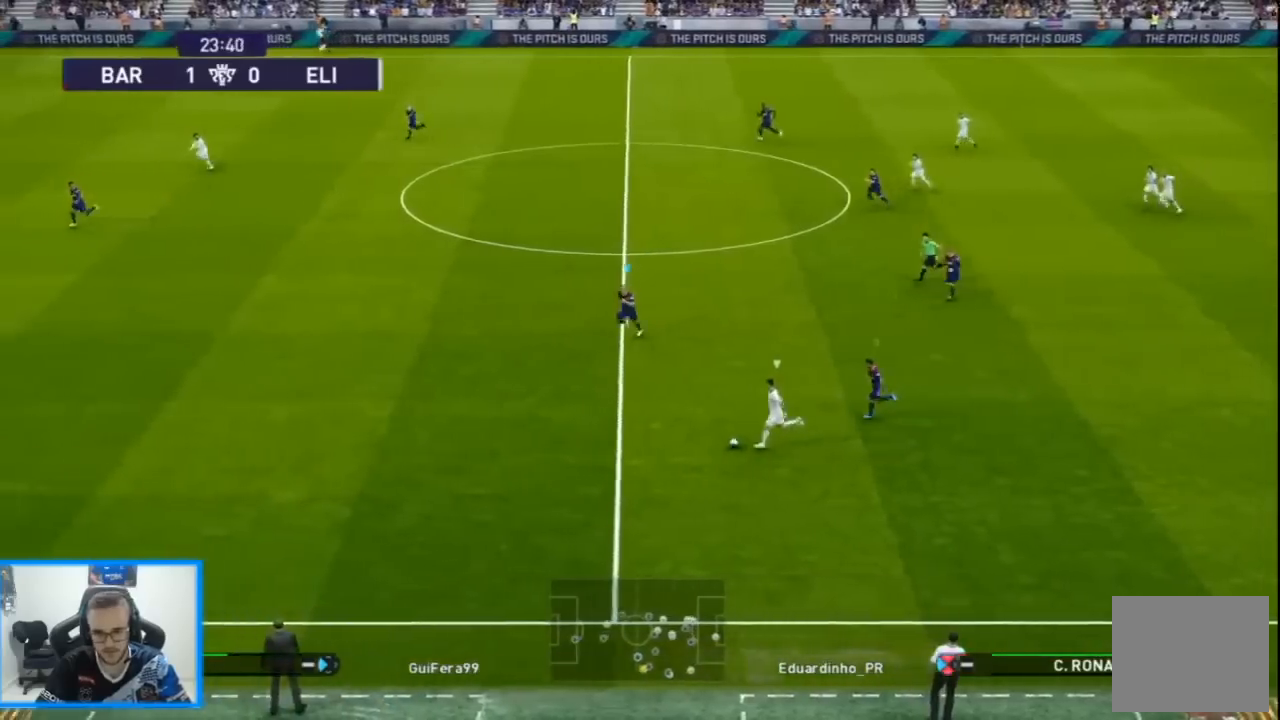
Gameplay with a controller (PlayStation layout); each line is a JSON object with the inputs held at the frame after it. "events" lists button and stick changes between this image and that frame as [ms after this image, input, new state], when the widget could be followed in between.
{"buttons": ["R1", "DPAD_DOWN", "DPAD_LEFT"], "left_stick": "center", "right_stick": "center", "events": []}
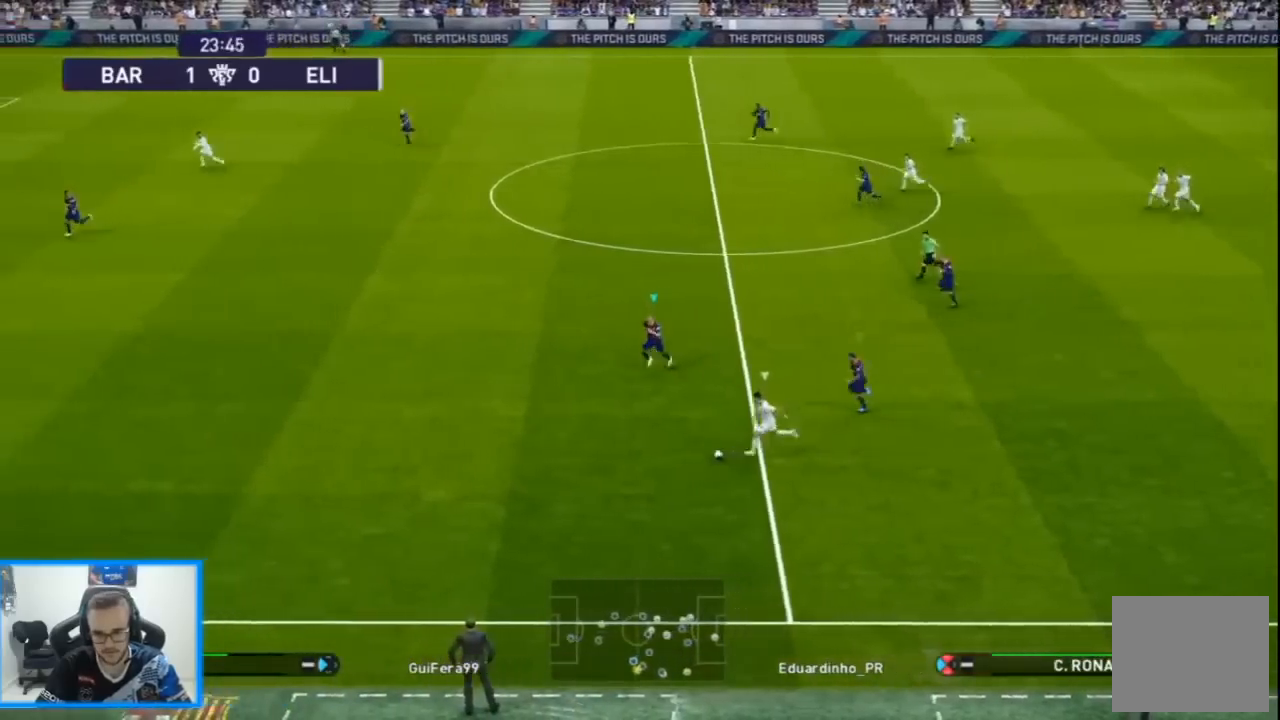
{"buttons": ["R1", "DPAD_DOWN", "DPAD_LEFT"], "left_stick": "center", "right_stick": "center", "events": []}
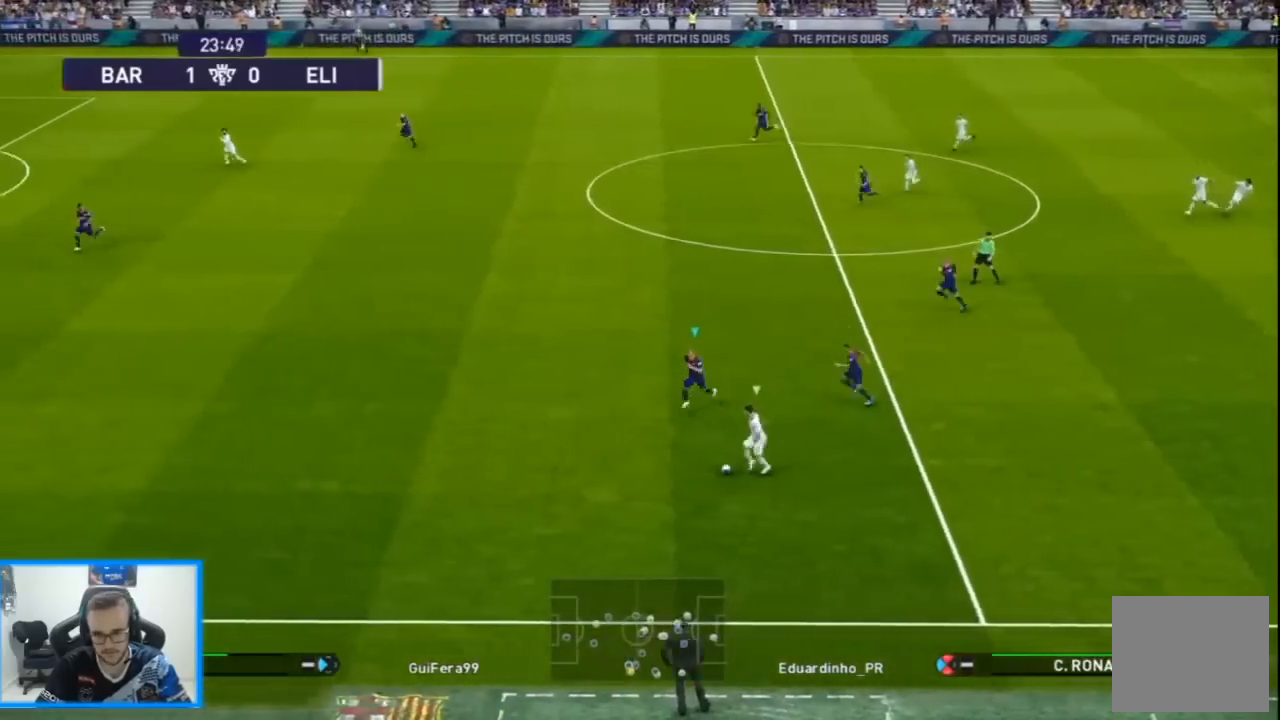
{"buttons": ["CIRCLE", "R1", "DPAD_DOWN", "DPAD_LEFT"], "left_stick": "center", "right_stick": "center", "events": [[433, "CIRCLE", "down"]]}
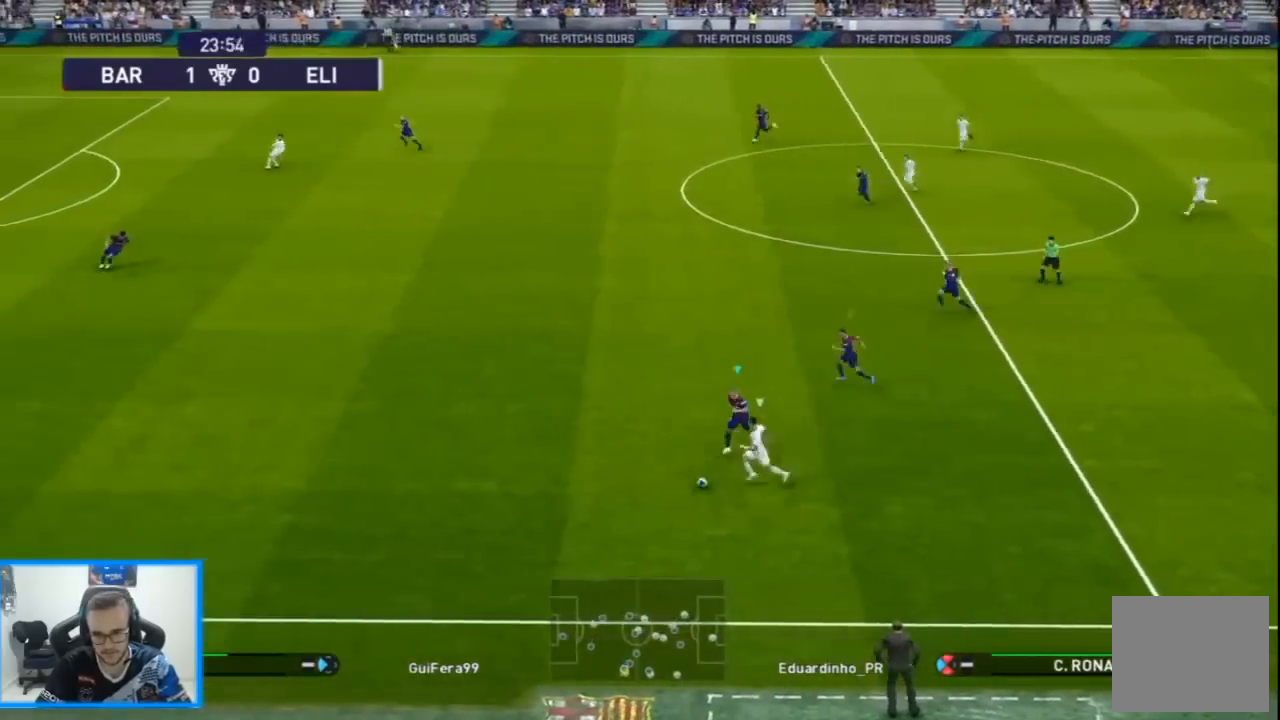
{"buttons": ["CIRCLE", "R1", "DPAD_DOWN", "DPAD_LEFT"], "left_stick": "center", "right_stick": "center", "events": []}
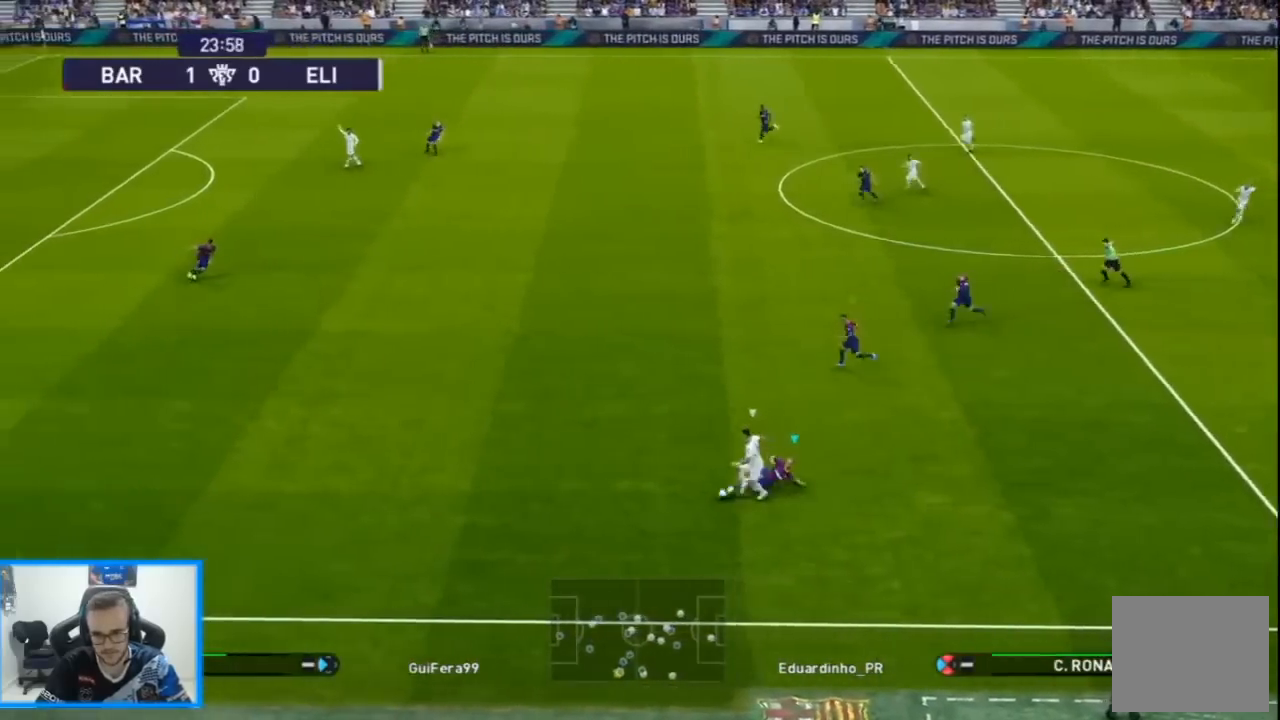
{"buttons": ["R1", "DPAD_LEFT"], "left_stick": "center", "right_stick": "center", "events": [[267, "DPAD_DOWN", "up"], [333, "CIRCLE", "up"], [333, "L1", "down"], [467, "L1", "up"]]}
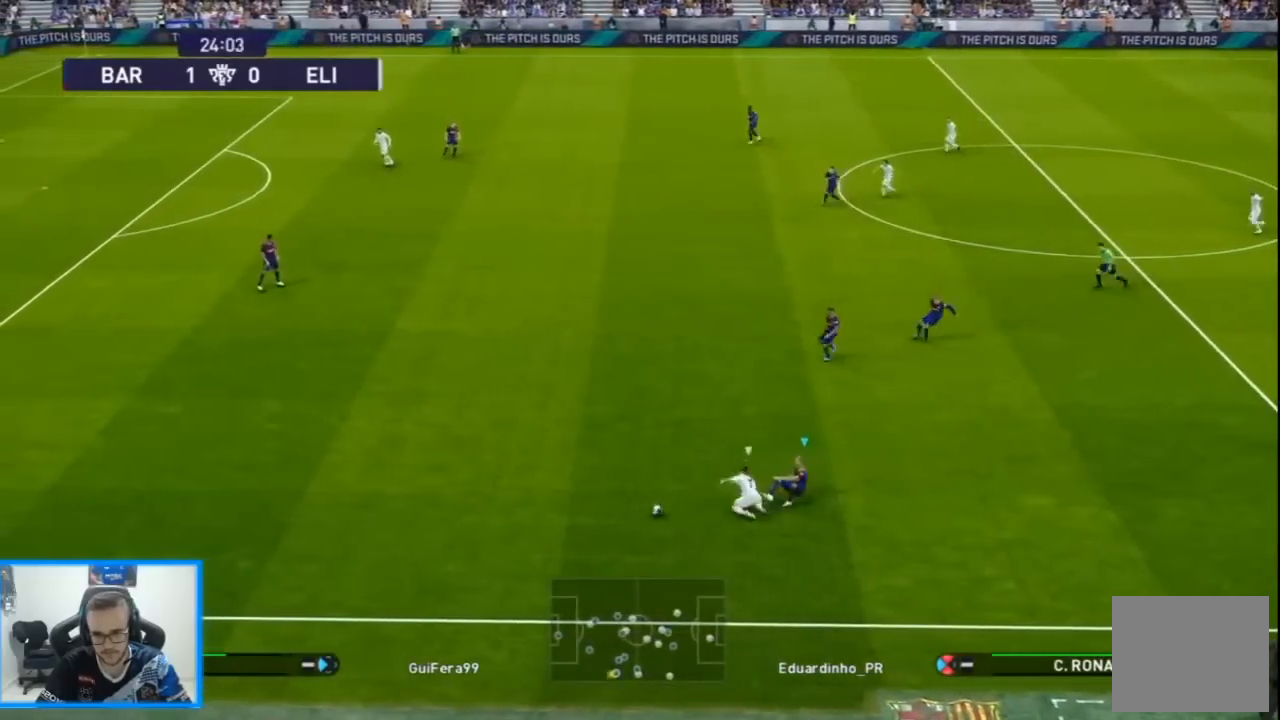
{"buttons": ["R1", "R2", "DPAD_UP", "DPAD_LEFT"], "left_stick": "center", "right_stick": "center", "events": [[433, "DPAD_UP", "down"], [433, "R2", "down"]]}
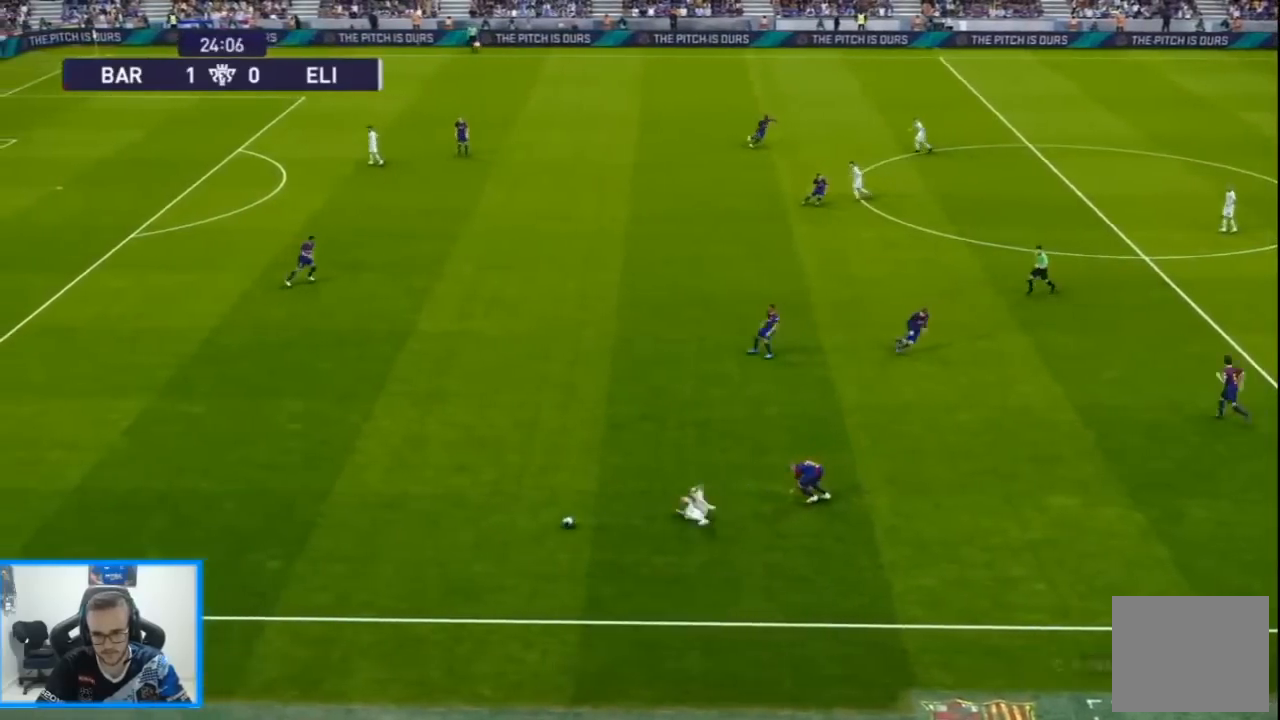
{"buttons": ["START"], "left_stick": "center", "right_stick": "center", "events": [[167, "DPAD_UP", "up"], [200, "R1", "up"], [200, "R2", "up"], [233, "DPAD_LEFT", "up"], [267, "START", "down"], [400, "START", "up"], [500, "START", "down"]]}
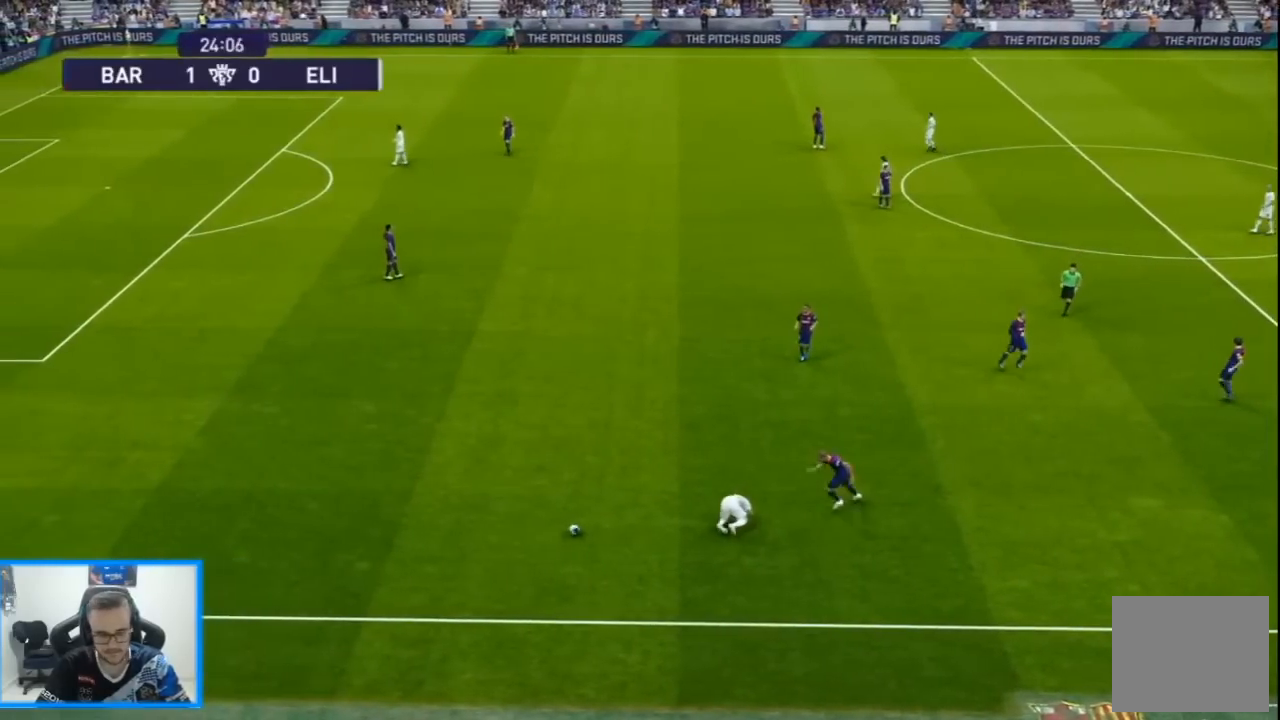
{"buttons": [], "left_stick": "center", "right_stick": "center", "events": [[100, "START", "up"], [200, "START", "down"], [333, "START", "up"]]}
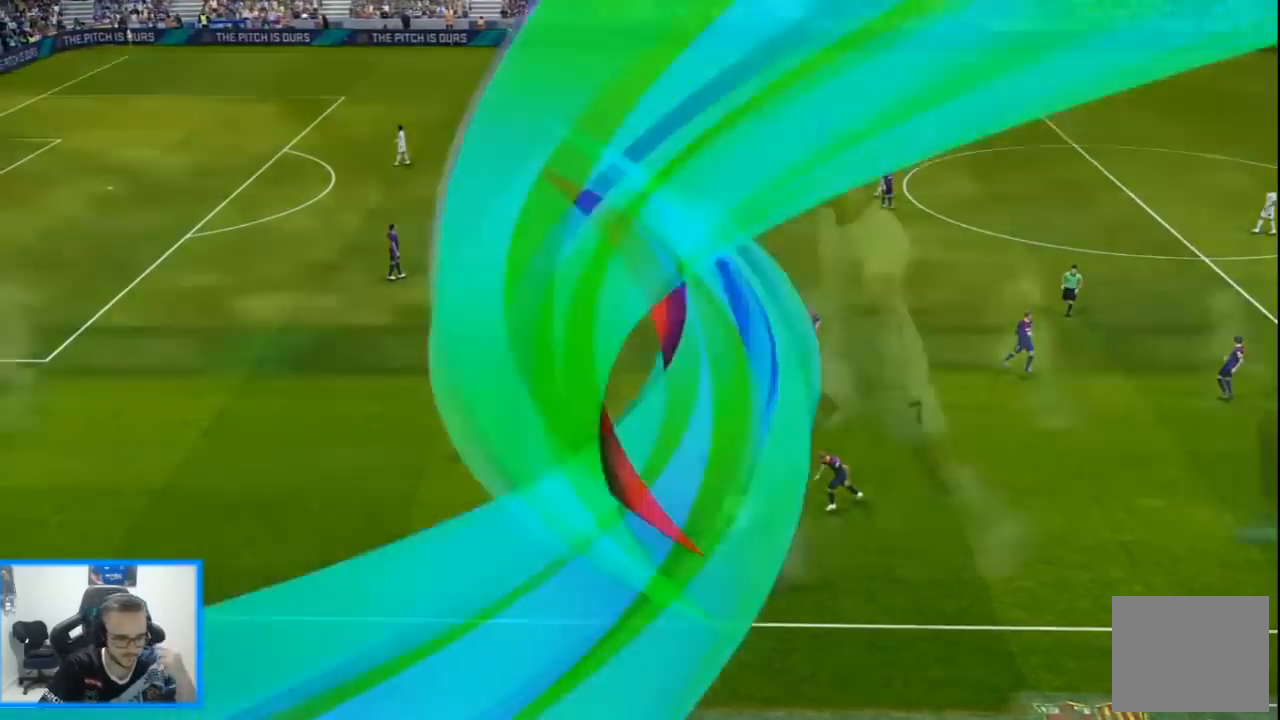
{"buttons": [], "left_stick": "center", "right_stick": "center", "events": [[333, "START", "down"], [500, "START", "up"]]}
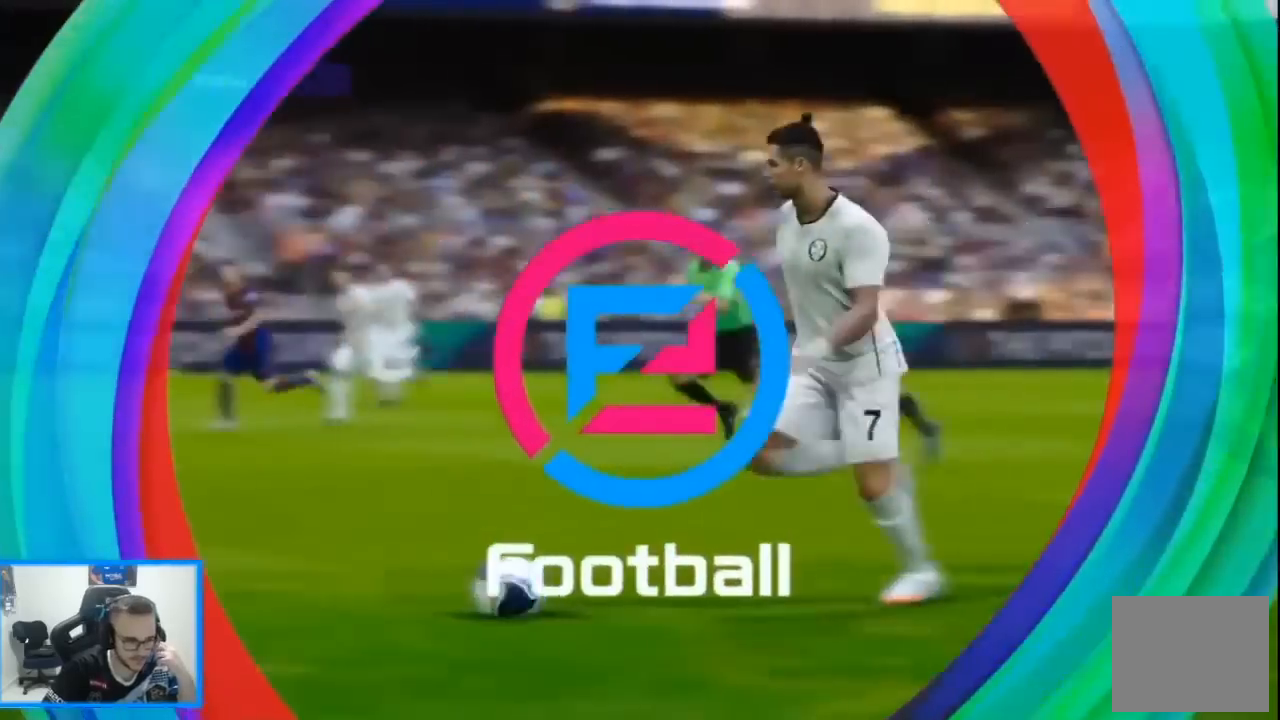
{"buttons": [], "left_stick": "center", "right_stick": "center", "events": [[100, "START", "down"], [200, "START", "up"], [333, "START", "down"], [433, "START", "up"]]}
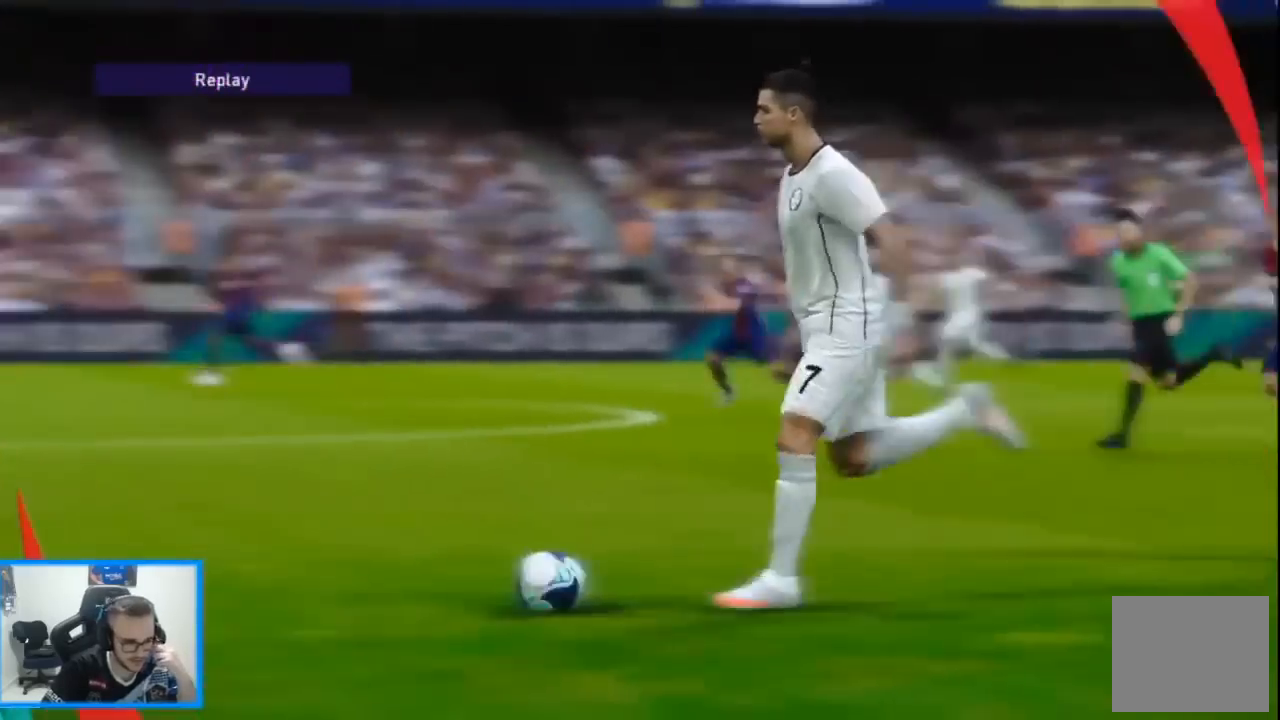
{"buttons": ["START"], "left_stick": "center", "right_stick": "center", "events": [[33, "START", "down"], [167, "START", "up"], [233, "START", "down"], [333, "START", "up"], [433, "START", "down"]]}
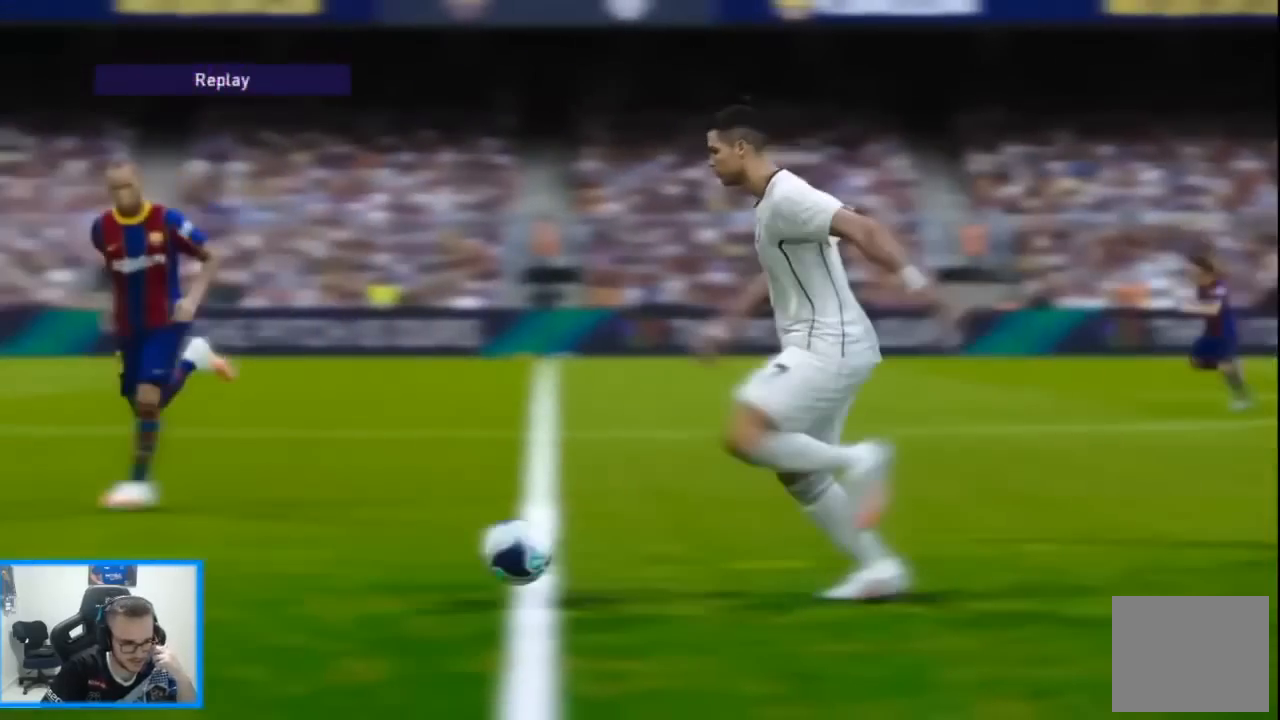
{"buttons": [], "left_stick": "center", "right_stick": "center", "events": [[33, "START", "up"], [167, "START", "down"], [267, "START", "up"]]}
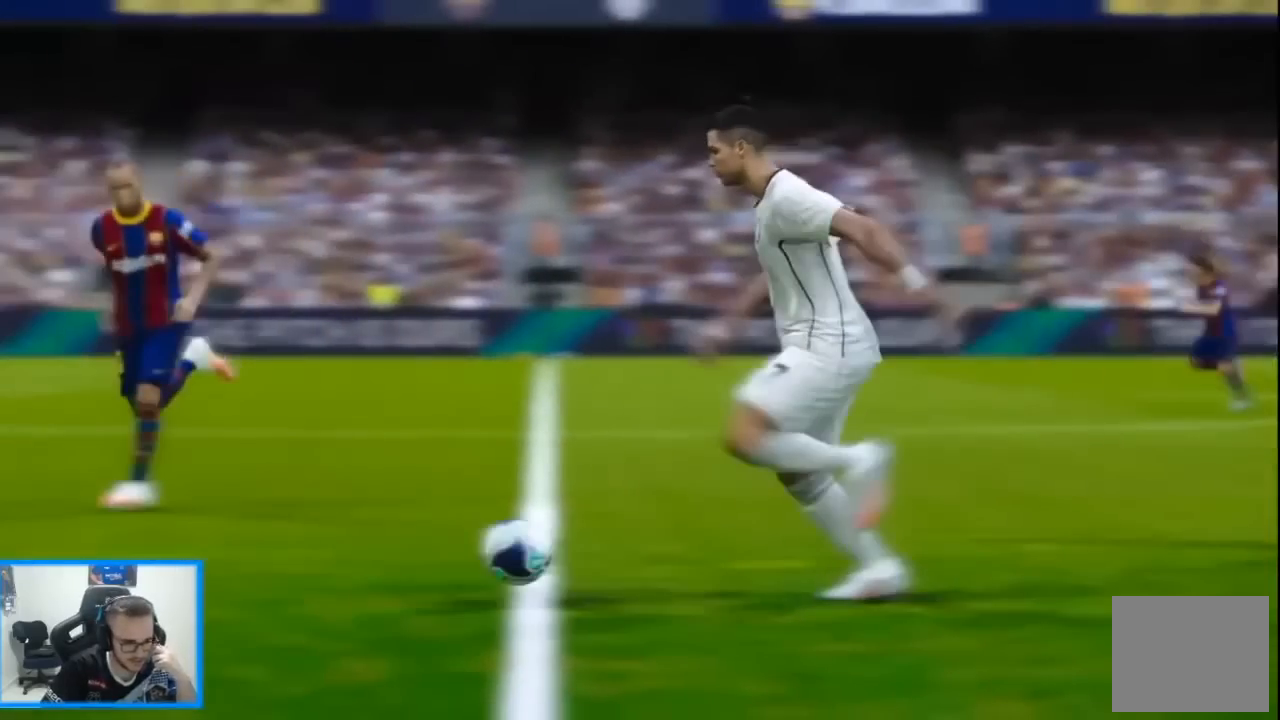
{"buttons": [], "left_stick": "center", "right_stick": "center", "events": []}
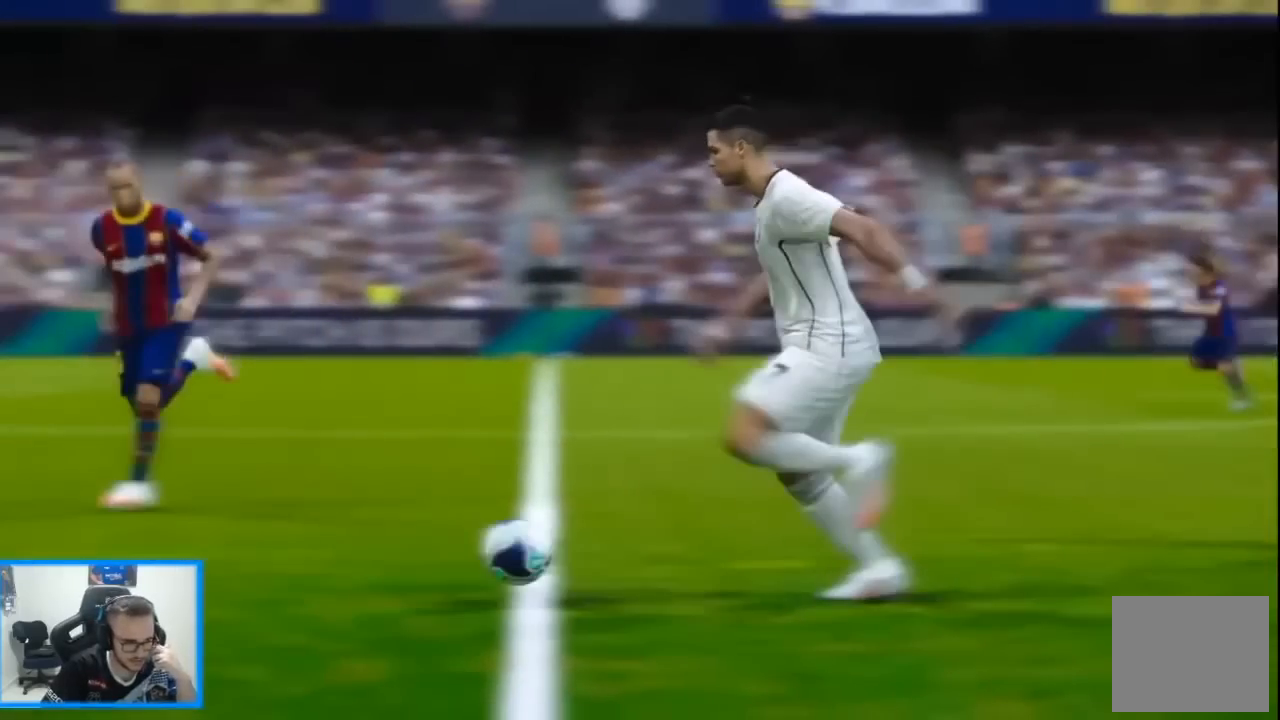
{"buttons": [], "left_stick": "center", "right_stick": "center", "events": []}
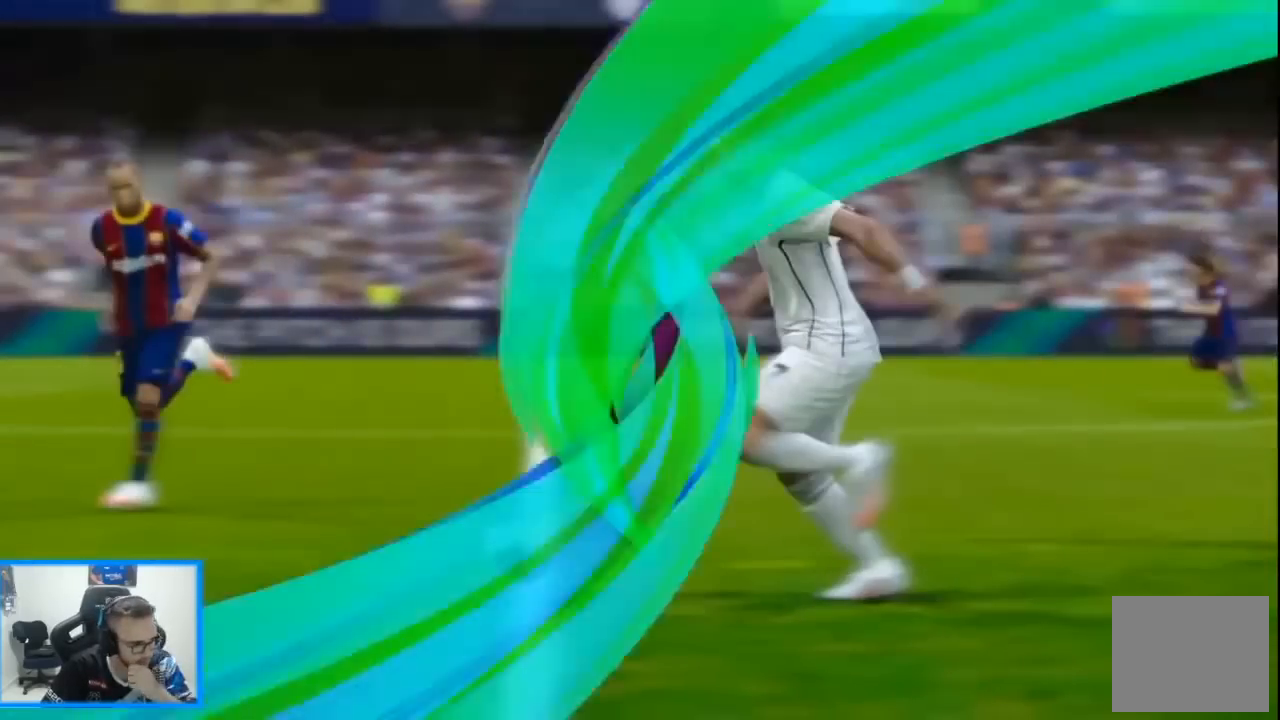
{"buttons": [], "left_stick": "center", "right_stick": "center", "events": []}
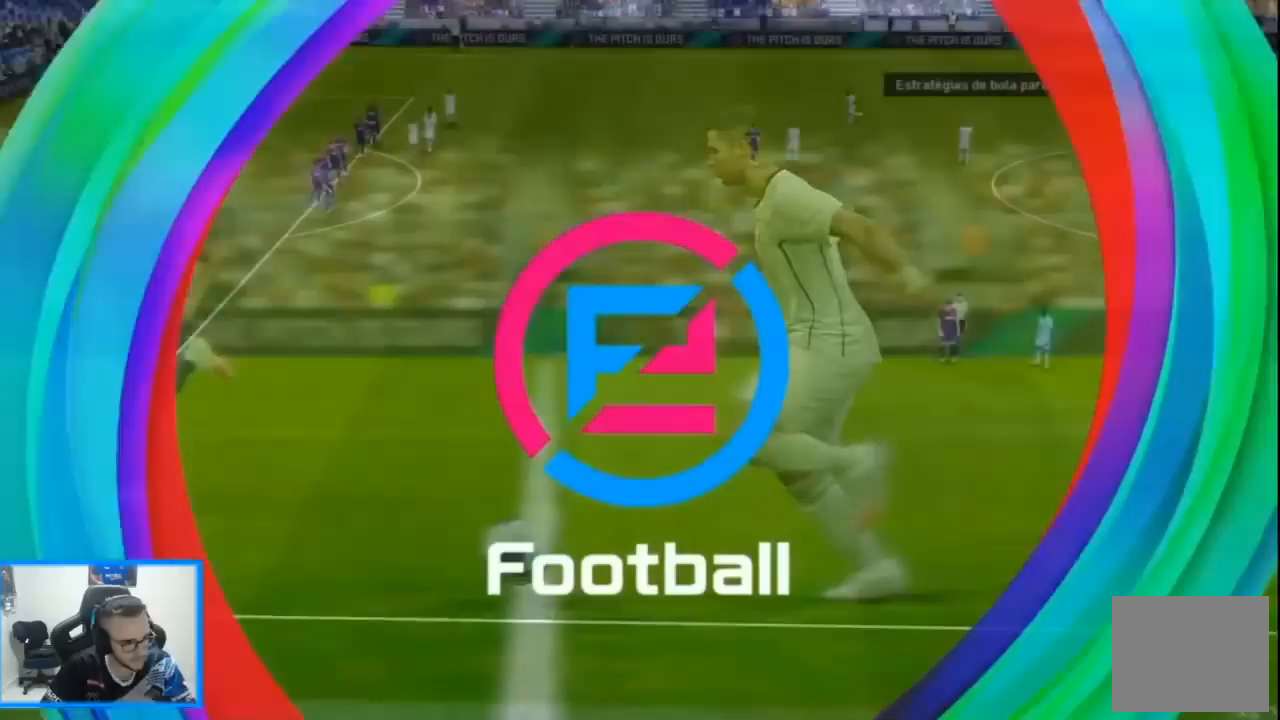
{"buttons": ["R1", "DPAD_DOWN", "DPAD_LEFT"], "left_stick": "center", "right_stick": "center"}
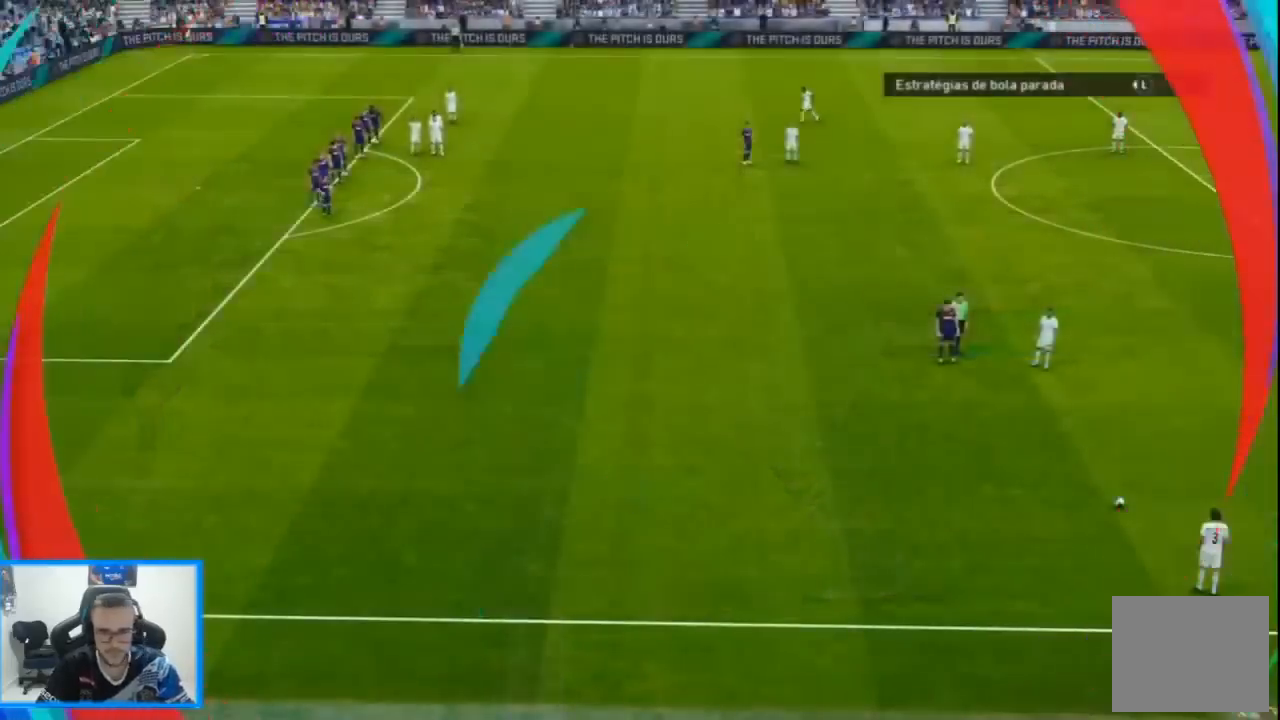
{"buttons": ["R1", "DPAD_DOWN"], "left_stick": "center", "right_stick": "center", "events": [[400, "DPAD_LEFT", "up"]]}
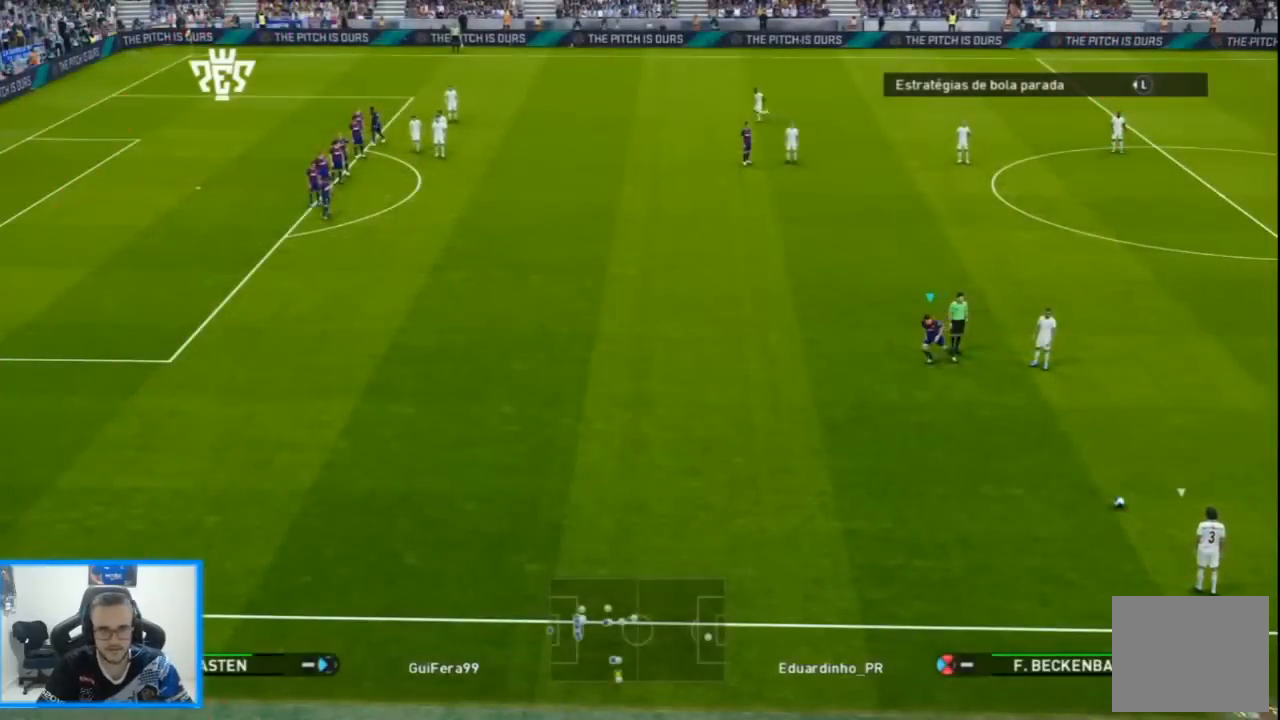
{"buttons": ["R1", "DPAD_DOWN", "DPAD_RIGHT"], "left_stick": "center", "right_stick": "center", "events": [[233, "DPAD_RIGHT", "down"]]}
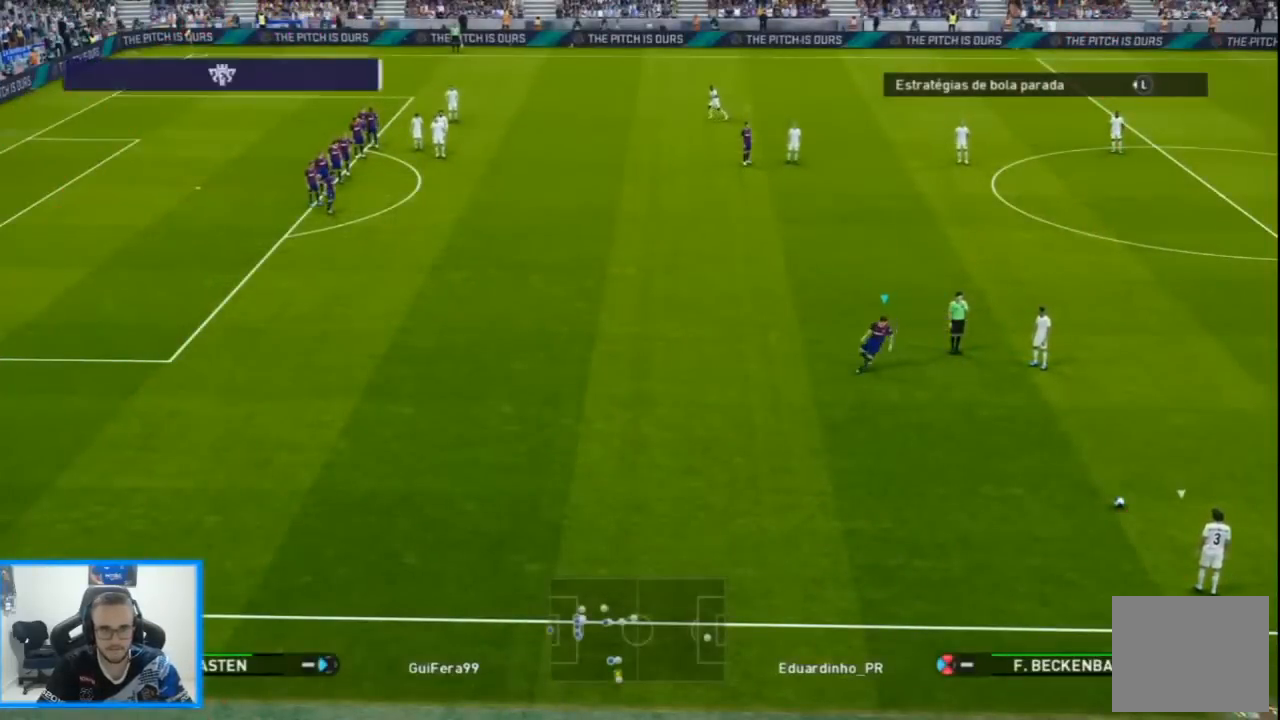
{"buttons": ["R1"], "left_stick": "right", "right_stick": "center", "events": [[100, "DPAD_DOWN", "up"], [133, "DPAD_RIGHT", "up"], [200, "left_stick", "right"]]}
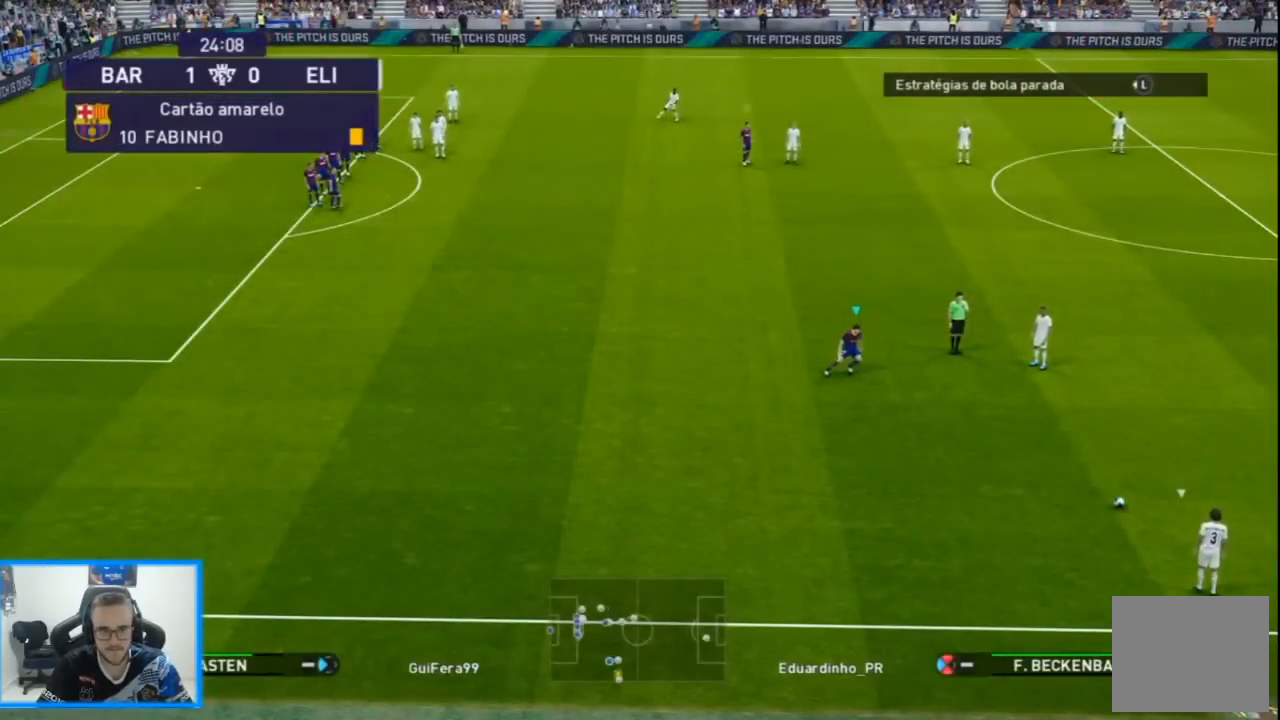
{"buttons": ["R1"], "left_stick": "right", "right_stick": "center", "events": []}
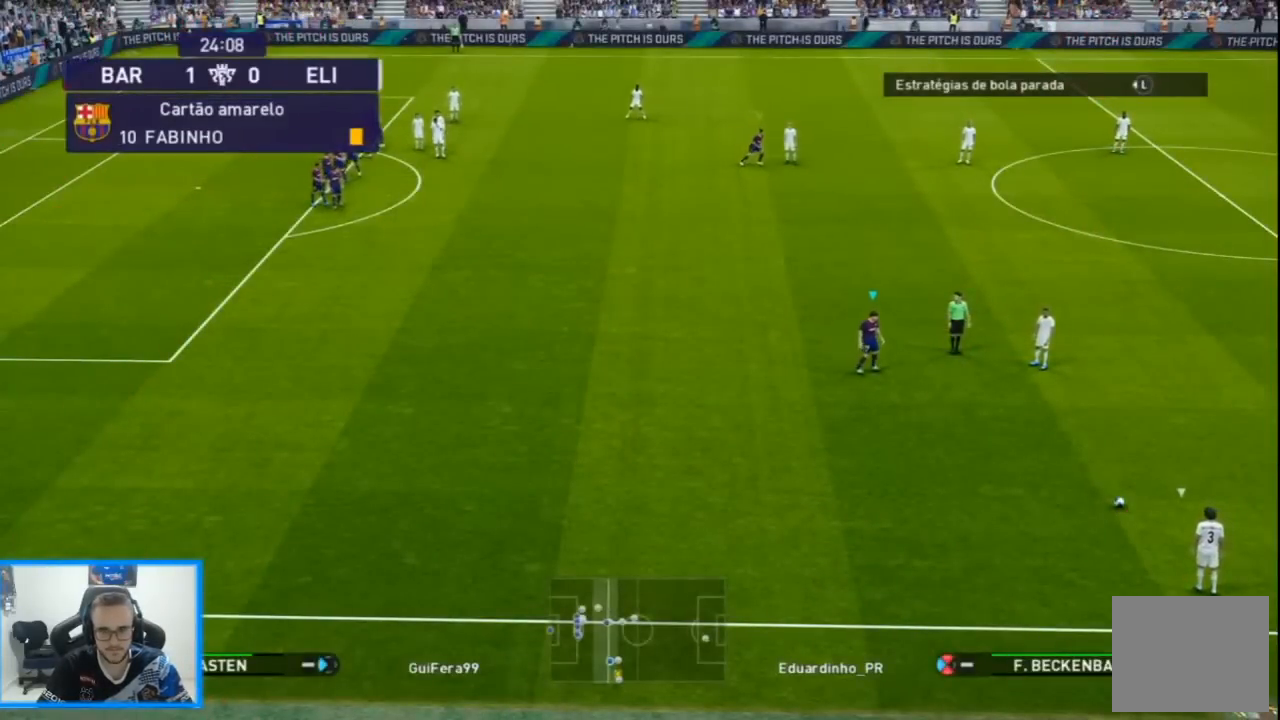
{"buttons": ["R1"], "left_stick": "right", "right_stick": "center", "events": []}
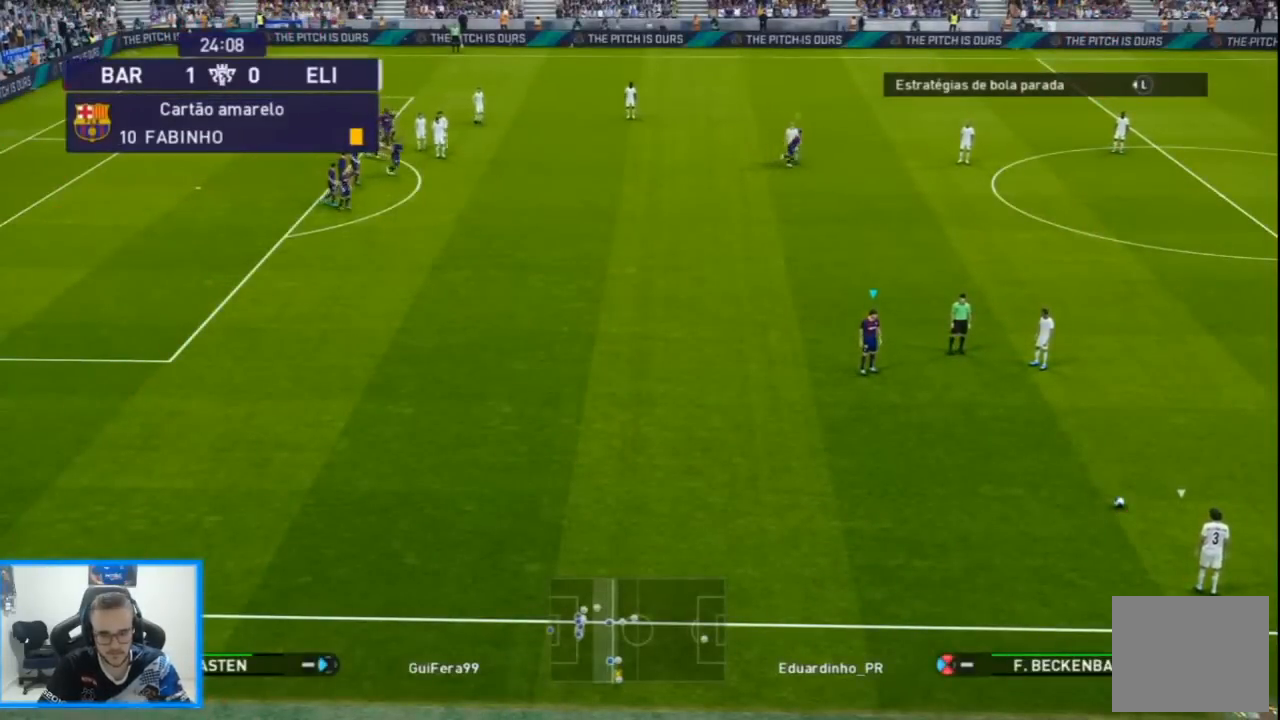
{"buttons": ["R1"], "left_stick": "right", "right_stick": "center", "events": []}
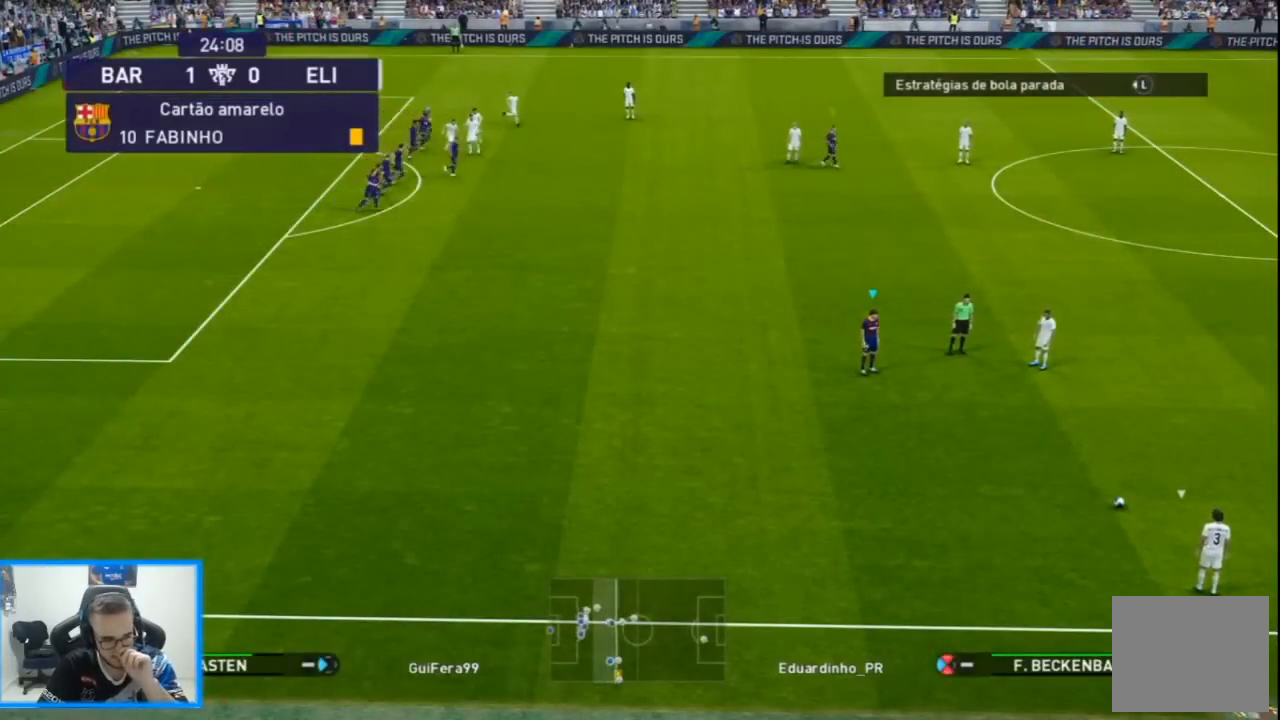
{"buttons": ["R1"], "left_stick": "right", "right_stick": "center", "events": []}
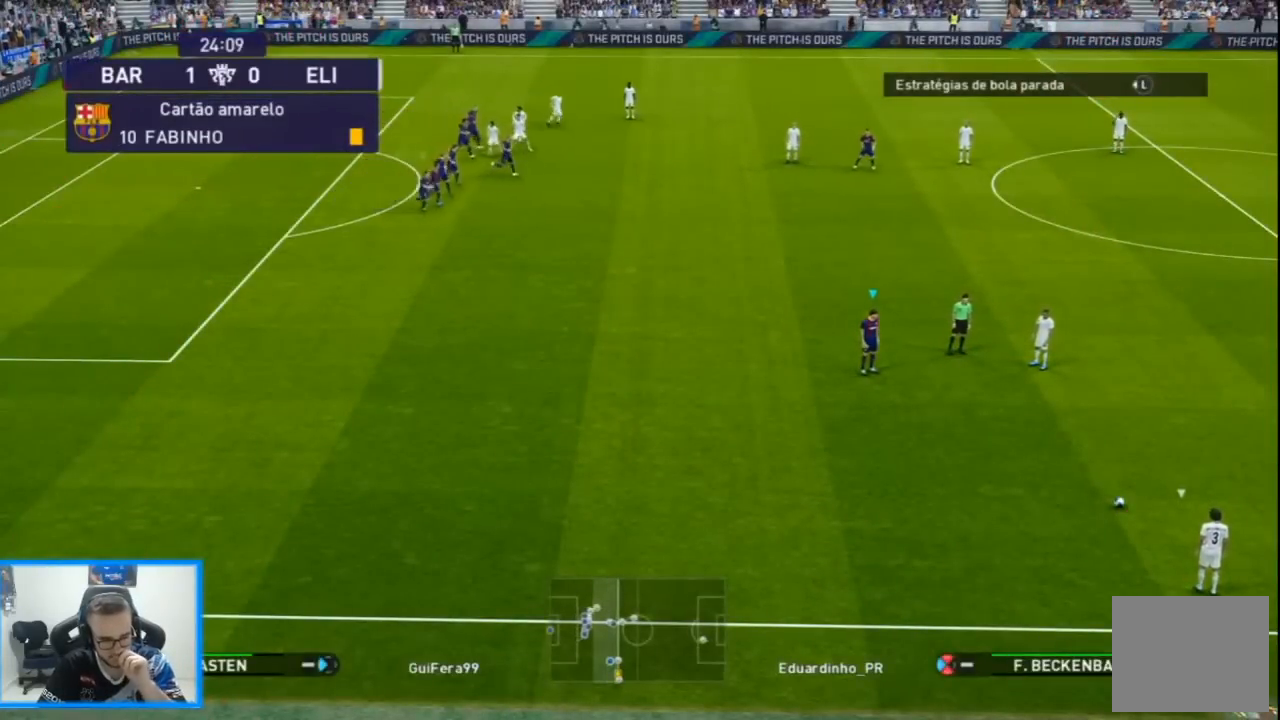
{"buttons": ["R1"], "left_stick": "right", "right_stick": "center", "events": []}
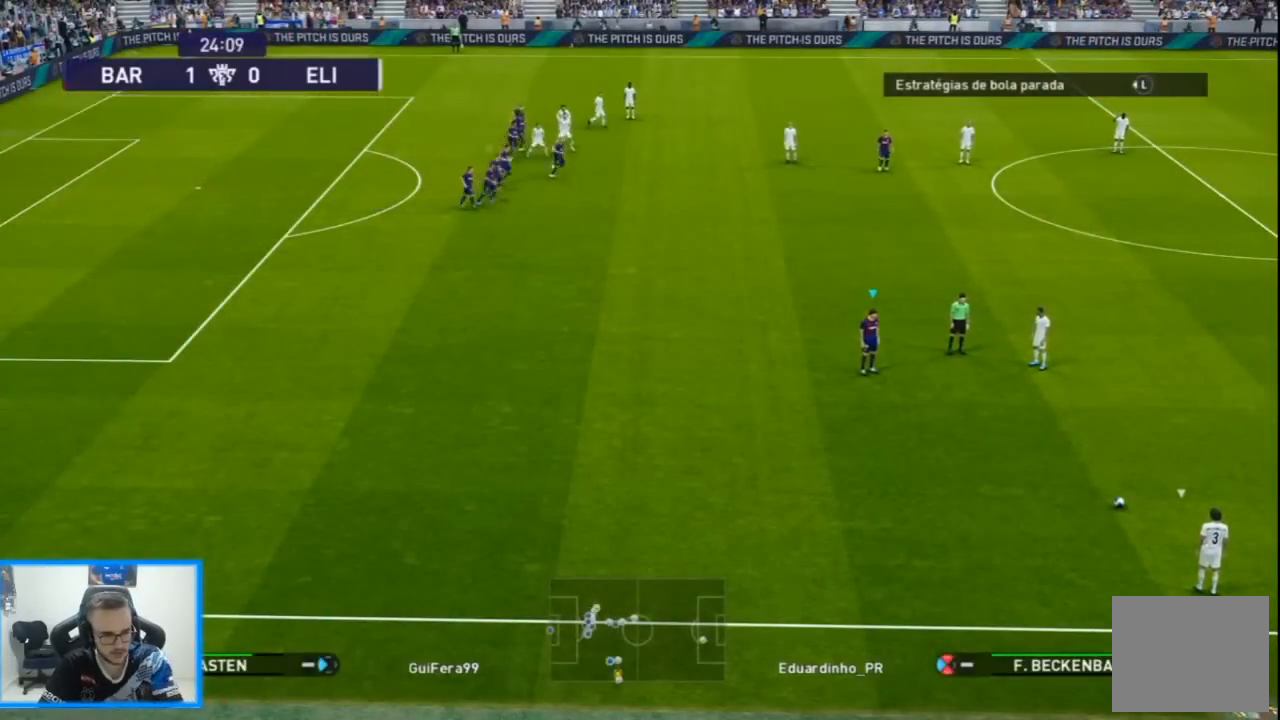
{"buttons": ["R1"], "left_stick": "right", "right_stick": "center", "events": []}
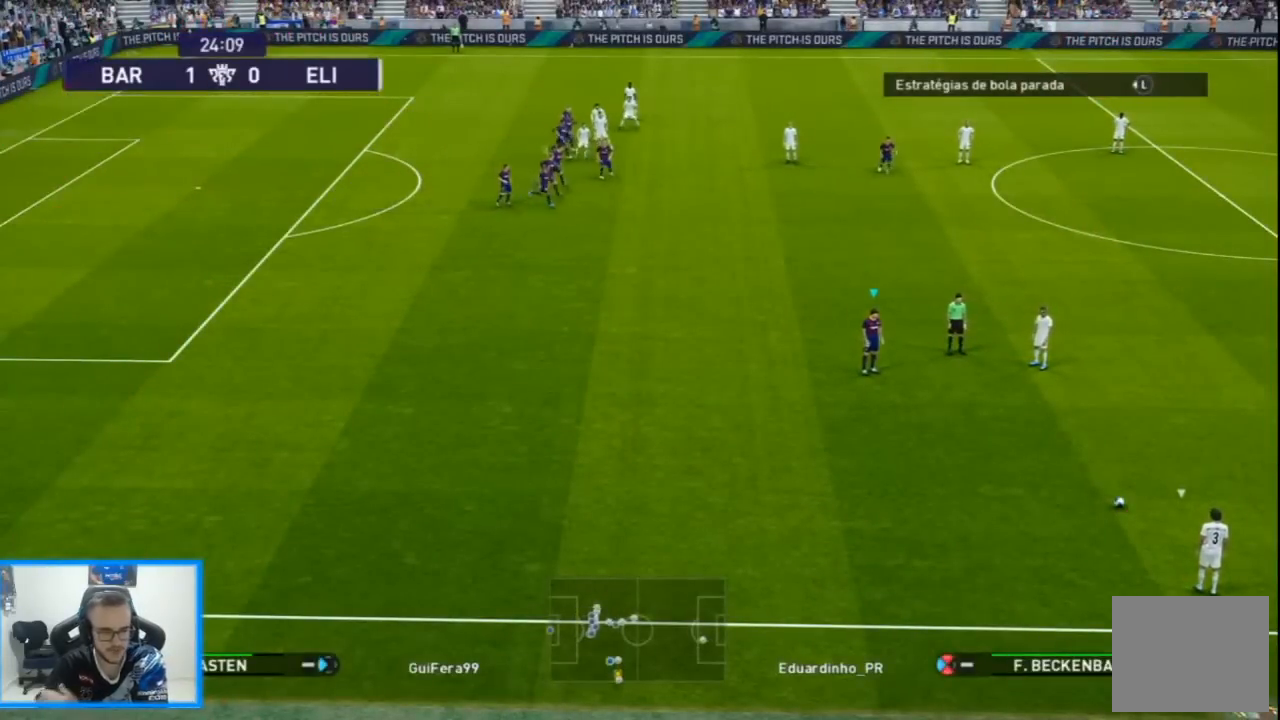
{"buttons": ["R1"], "left_stick": "right", "right_stick": "center", "events": []}
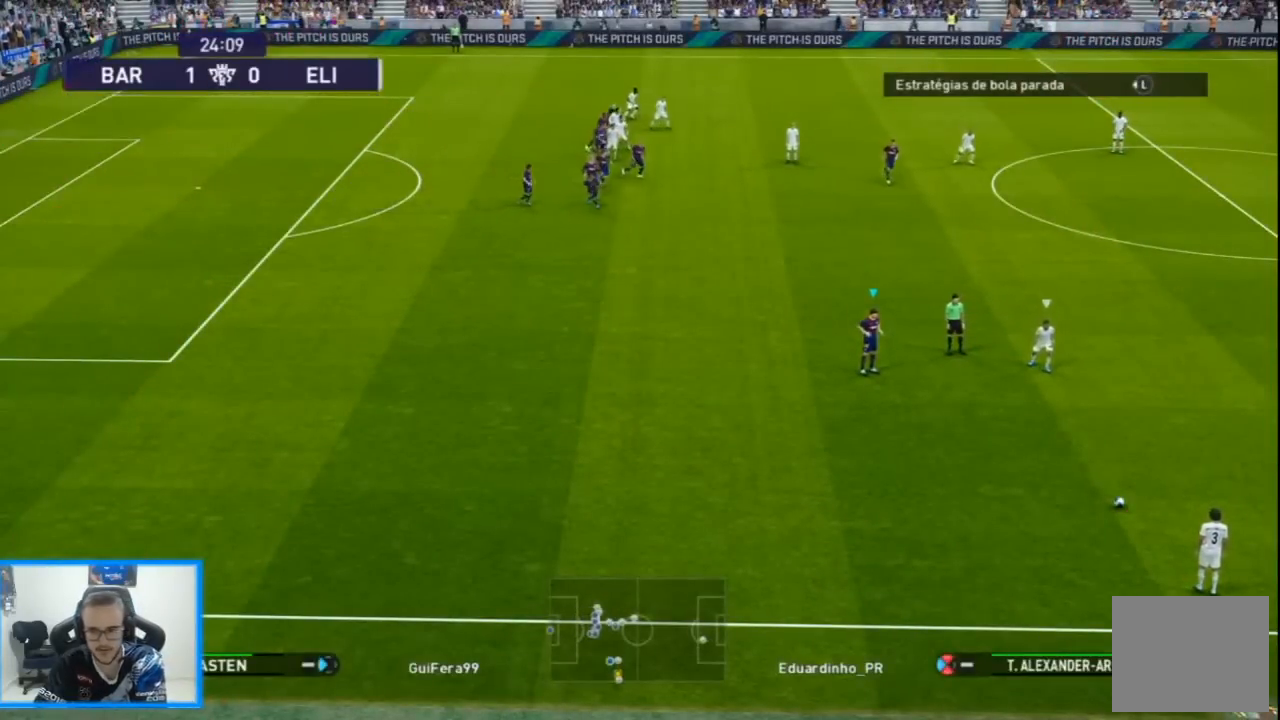
{"buttons": ["R1"], "left_stick": "center", "right_stick": "center", "events": [[467, "left_stick", "center"]]}
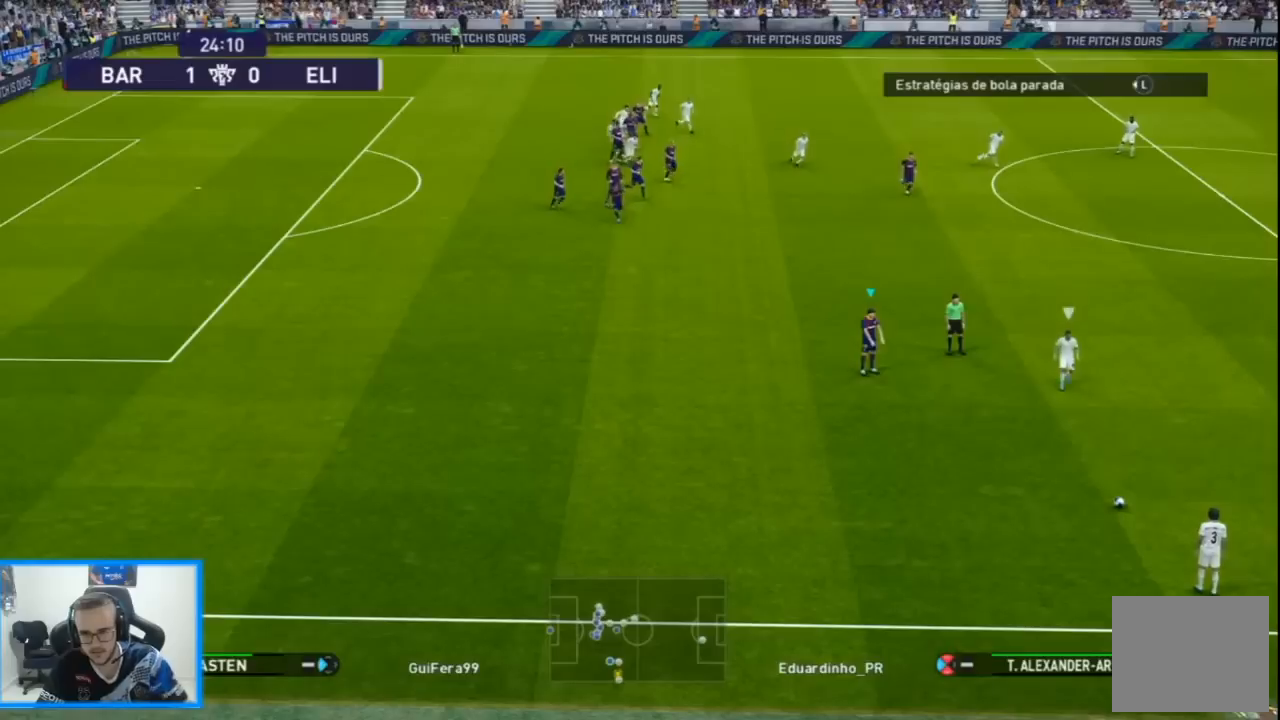
{"buttons": ["R1", "DPAD_DOWN"], "left_stick": "up-left", "right_stick": "center", "events": [[200, "DPAD_DOWN", "down"], [200, "DPAD_LEFT", "down"], [233, "DPAD_LEFT", "up"], [300, "left_stick", "up-left"]]}
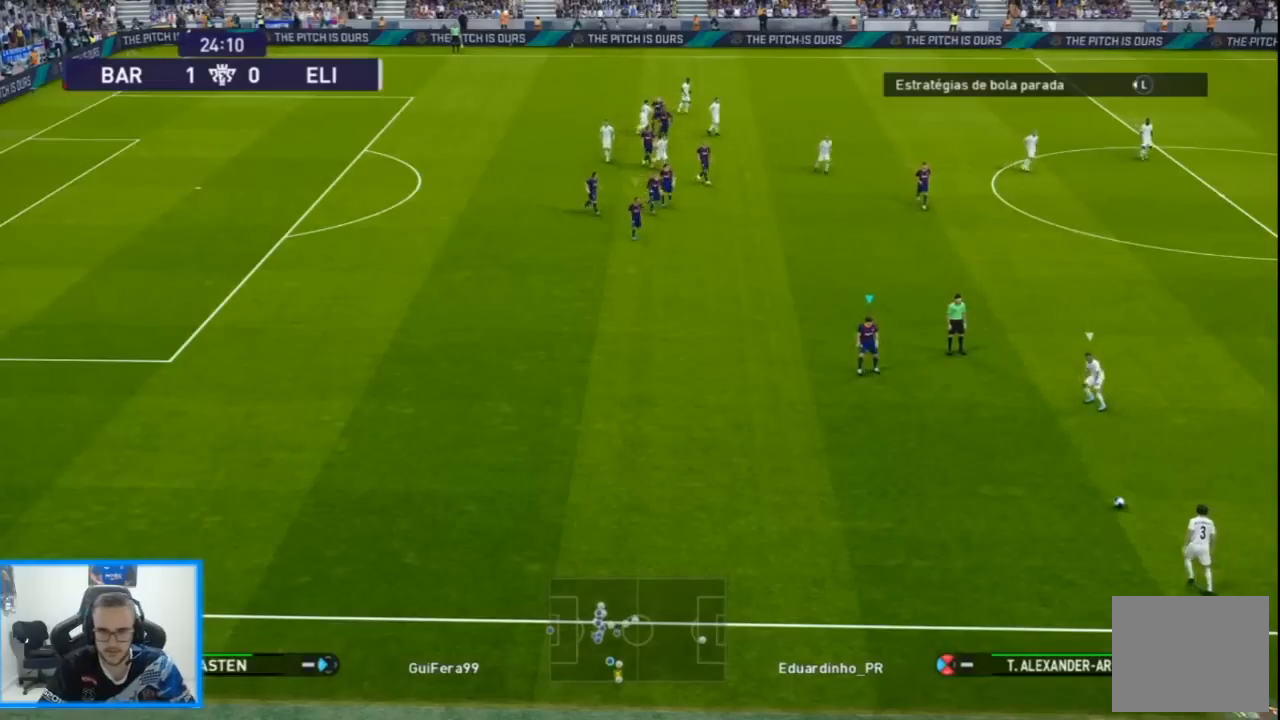
{"buttons": ["R1", "DPAD_DOWN", "DPAD_RIGHT"], "left_stick": "up-left", "right_stick": "center", "events": [[33, "DPAD_RIGHT", "down"]]}